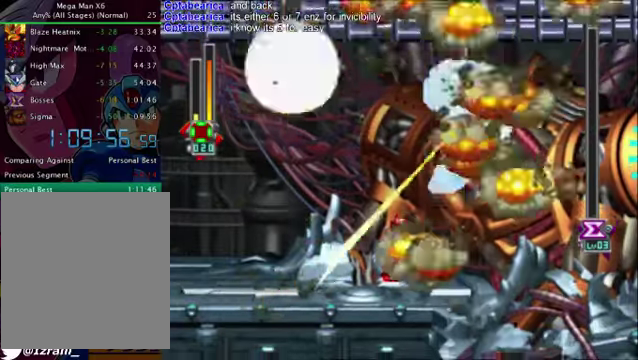
Gameplay with a controller (PlayStation layout); each line is a JSON object with the inputs held at the frame after it. "events" lists button and stick changes between this image and that frame as [ms after this image, input, new state], when the widget could be followed in between.
{"buttons": [], "left_stick": "center", "right_stick": "center", "events": []}
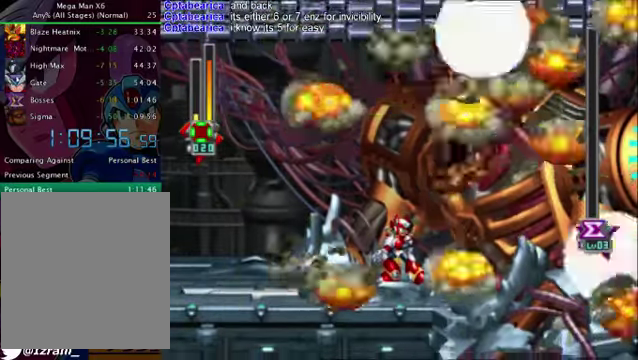
{"buttons": [], "left_stick": "center", "right_stick": "center", "events": [[292, "CROSS", "down"], [417, "CROSS", "up"]]}
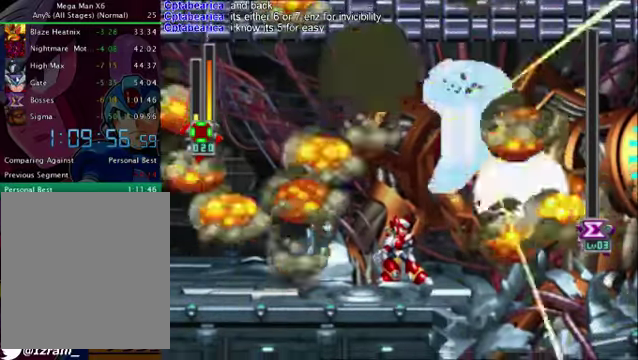
{"buttons": ["CROSS"], "left_stick": "center", "right_stick": "center", "events": [[83, "CROSS", "down"], [167, "CROSS", "up"], [292, "CIRCLE", "down"], [459, "CROSS", "down"], [500, "CIRCLE", "up"]]}
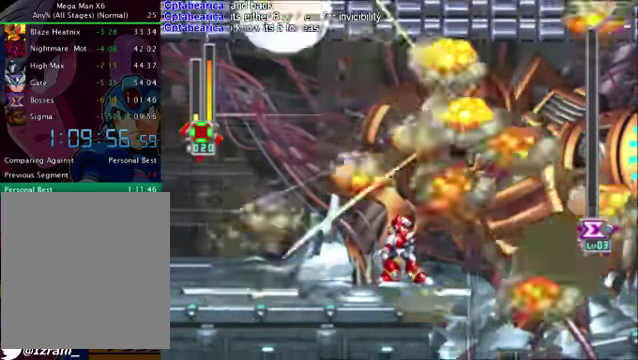
{"buttons": [], "left_stick": "center", "right_stick": "center"}